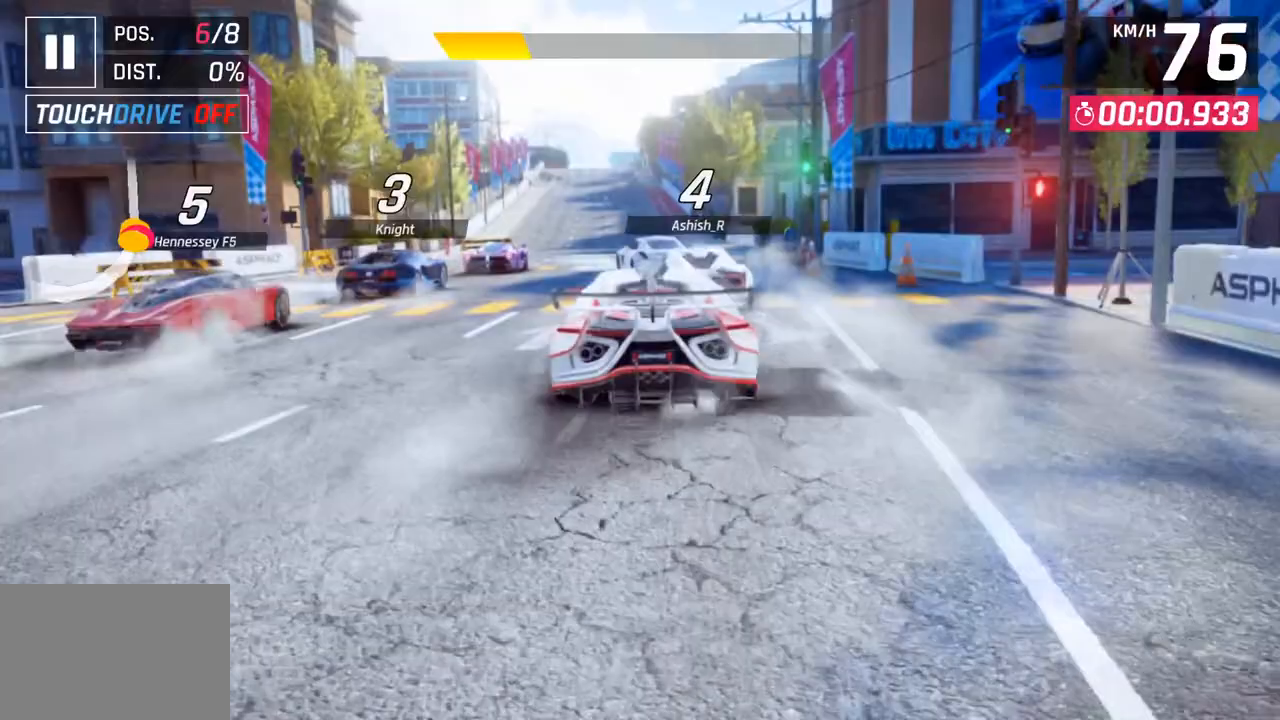
Gameplay with a controller (PlayStation layout); each line is a JSON object with the inputs held at the frame after it. "events" lists button and stick changes between this image and that frame as [ms after this image, input, new state], when the widget could be followed in between.
{"buttons": [], "left_stick": "left", "right_stick": "center", "events": [[483, "left_stick", "left"]]}
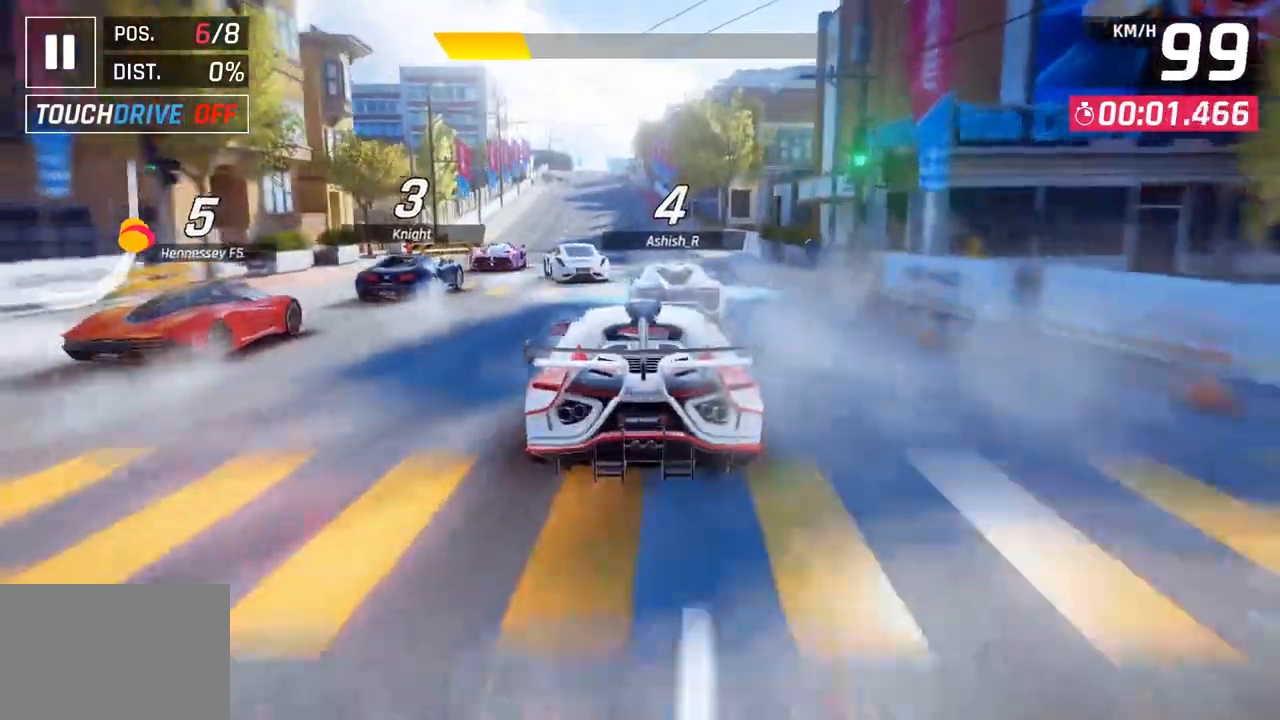
{"buttons": [], "left_stick": "center", "right_stick": "center", "events": [[100, "left_stick", "center"]]}
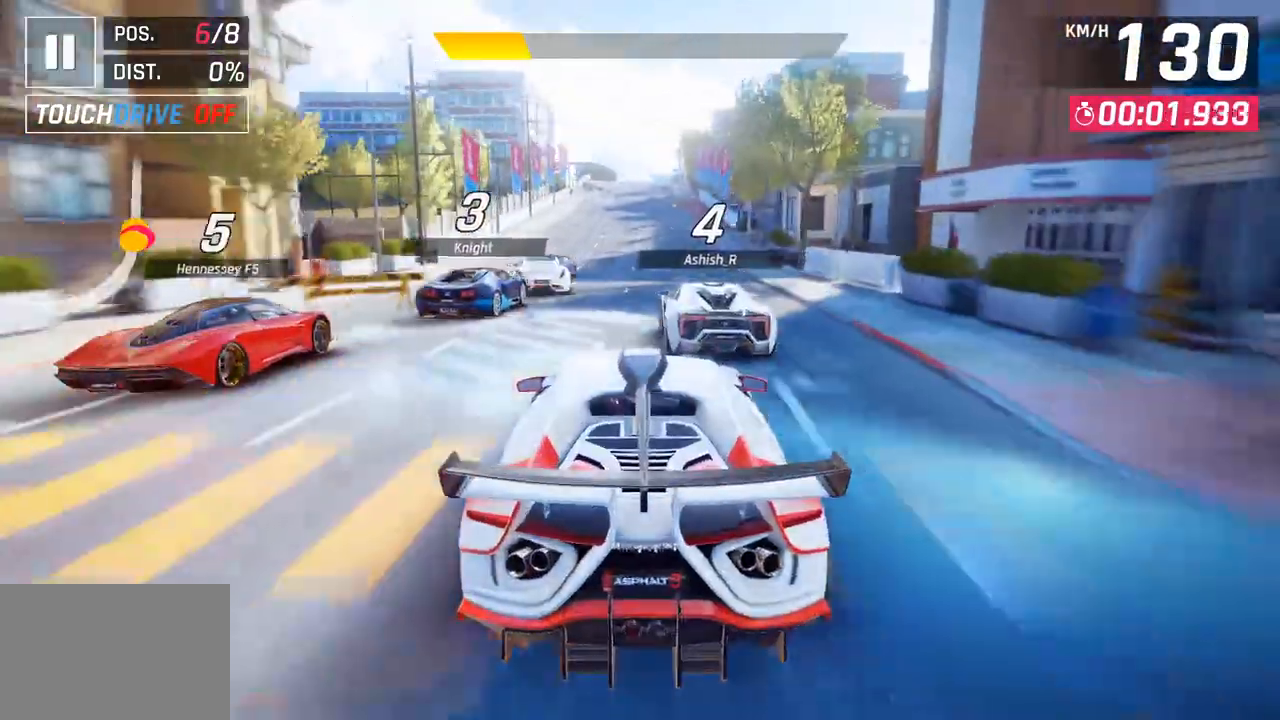
{"buttons": [], "left_stick": "center", "right_stick": "center", "events": [[17, "left_stick", "down-left"], [233, "left_stick", "center"]]}
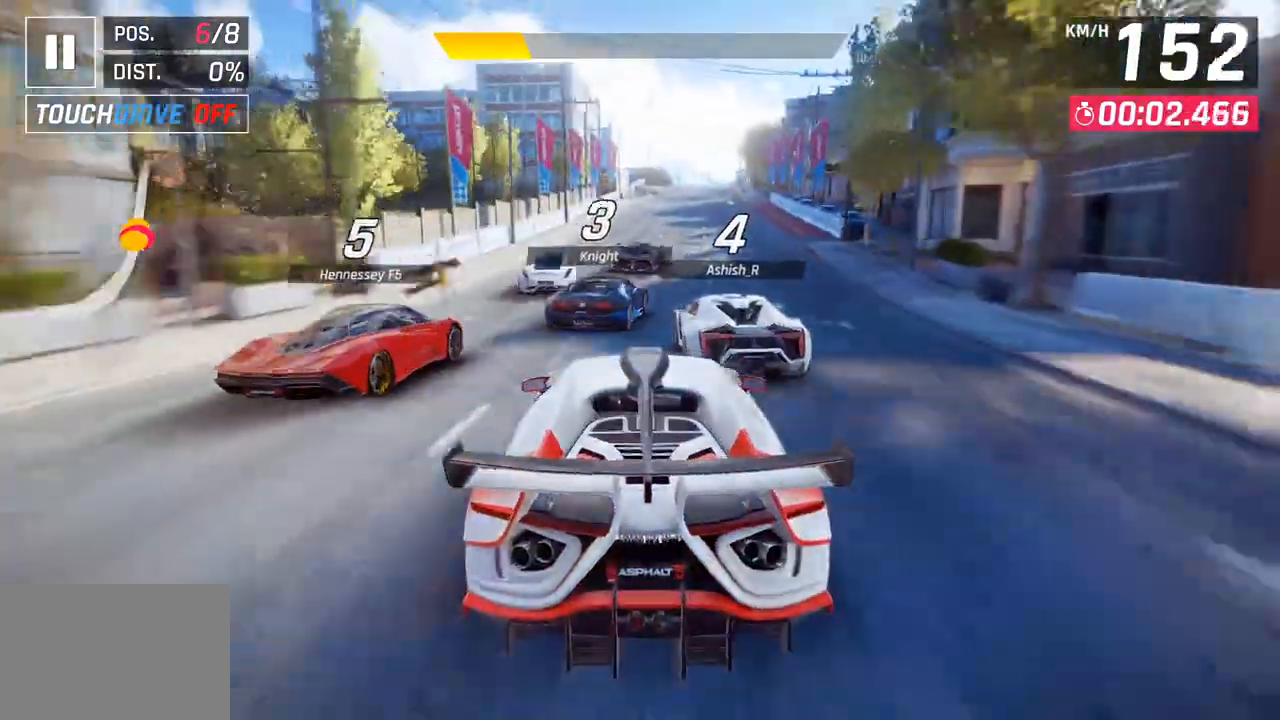
{"buttons": [], "left_stick": "center", "right_stick": "center", "events": []}
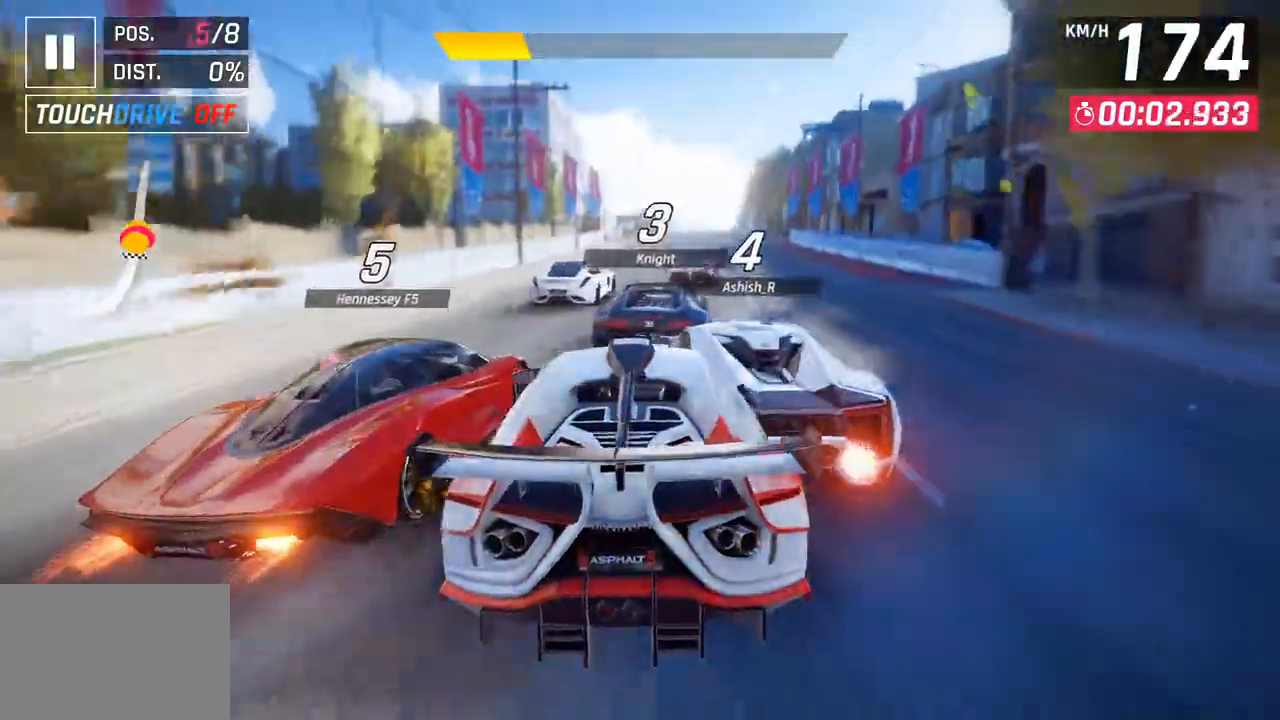
{"buttons": [], "left_stick": "center", "right_stick": "center", "events": [[100, "left_stick", "right"], [217, "left_stick", "center"]]}
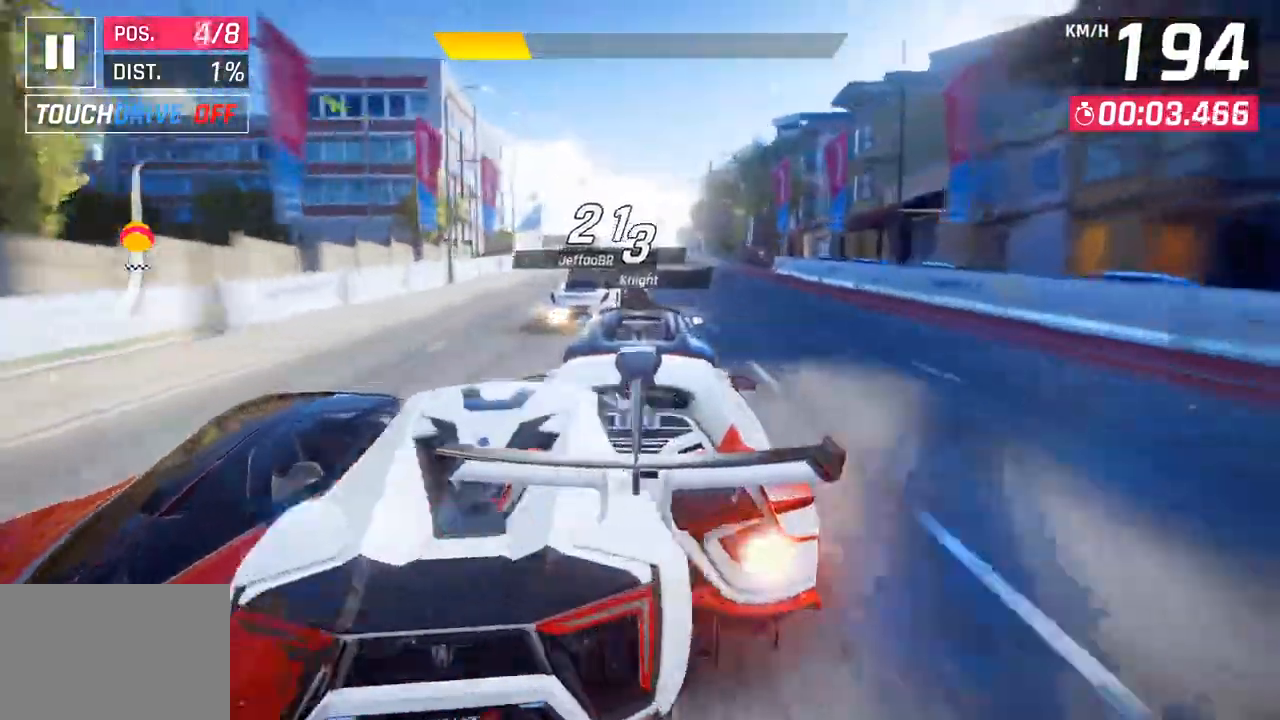
{"buttons": [], "left_stick": "center", "right_stick": "center", "events": []}
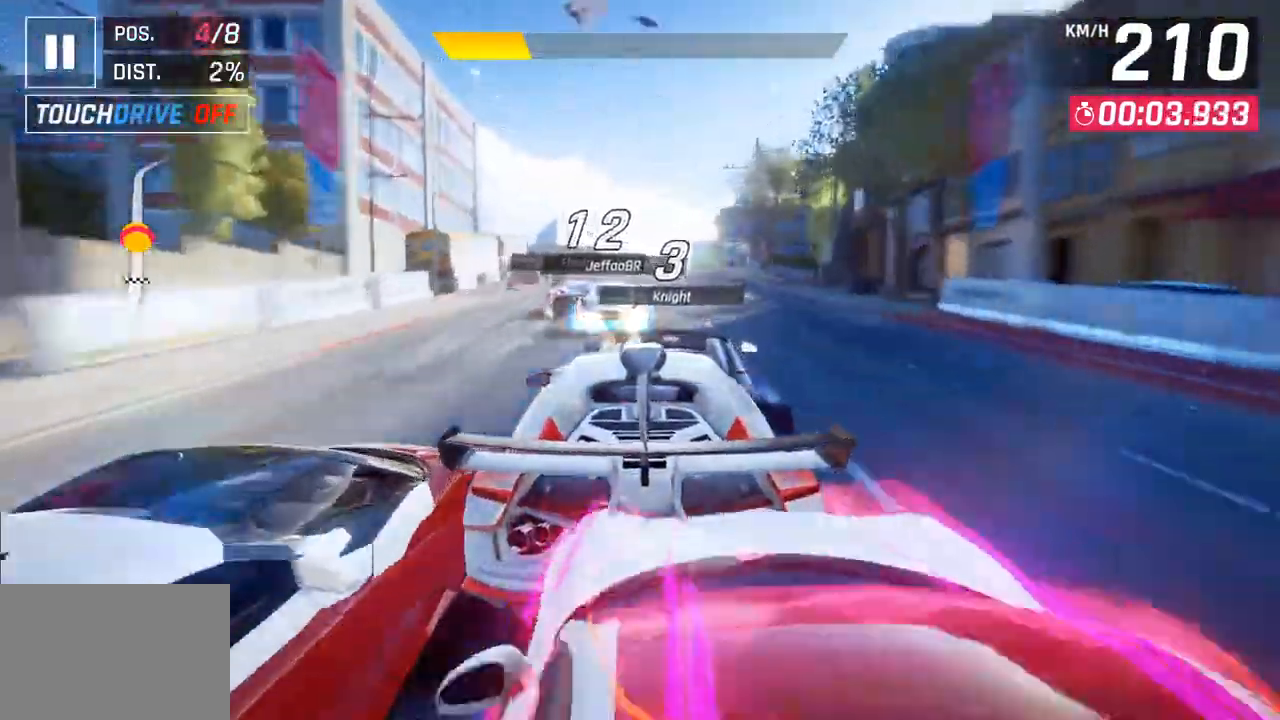
{"buttons": [], "left_stick": "center", "right_stick": "center", "events": []}
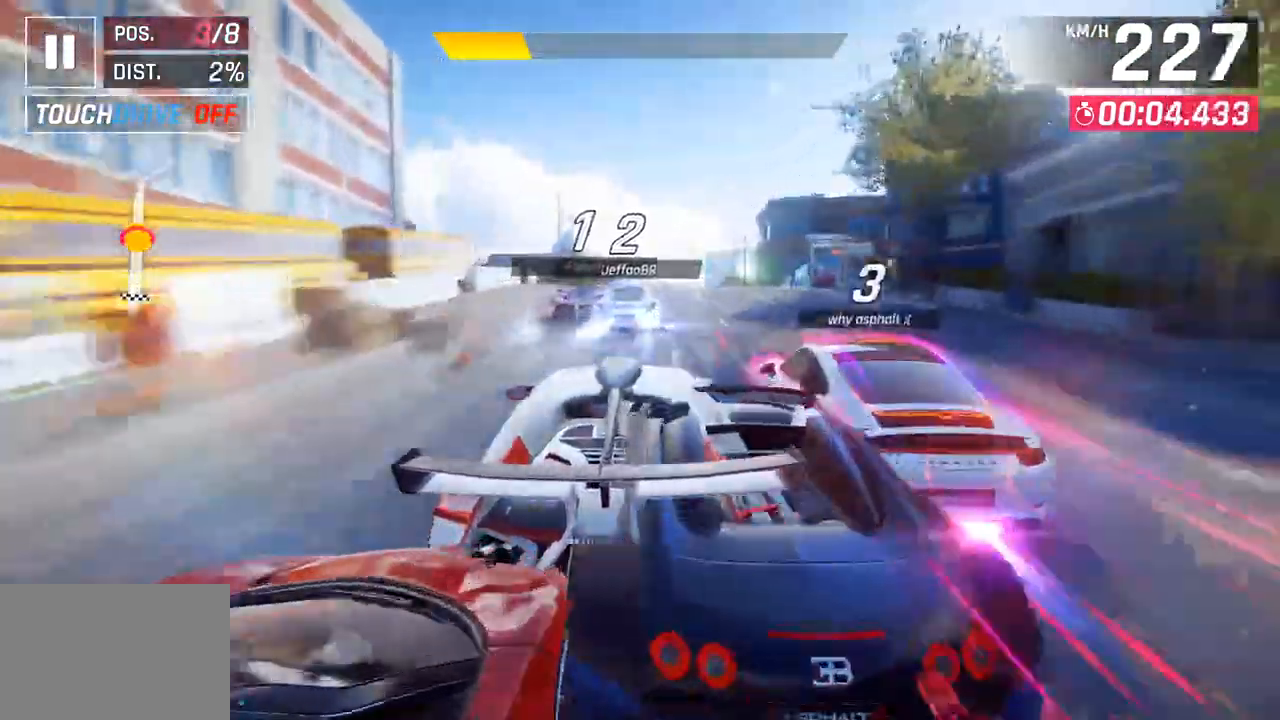
{"buttons": ["CROSS", "R1"], "left_stick": "center", "right_stick": "center", "events": [[317, "CROSS", "down"], [317, "R1", "down"]]}
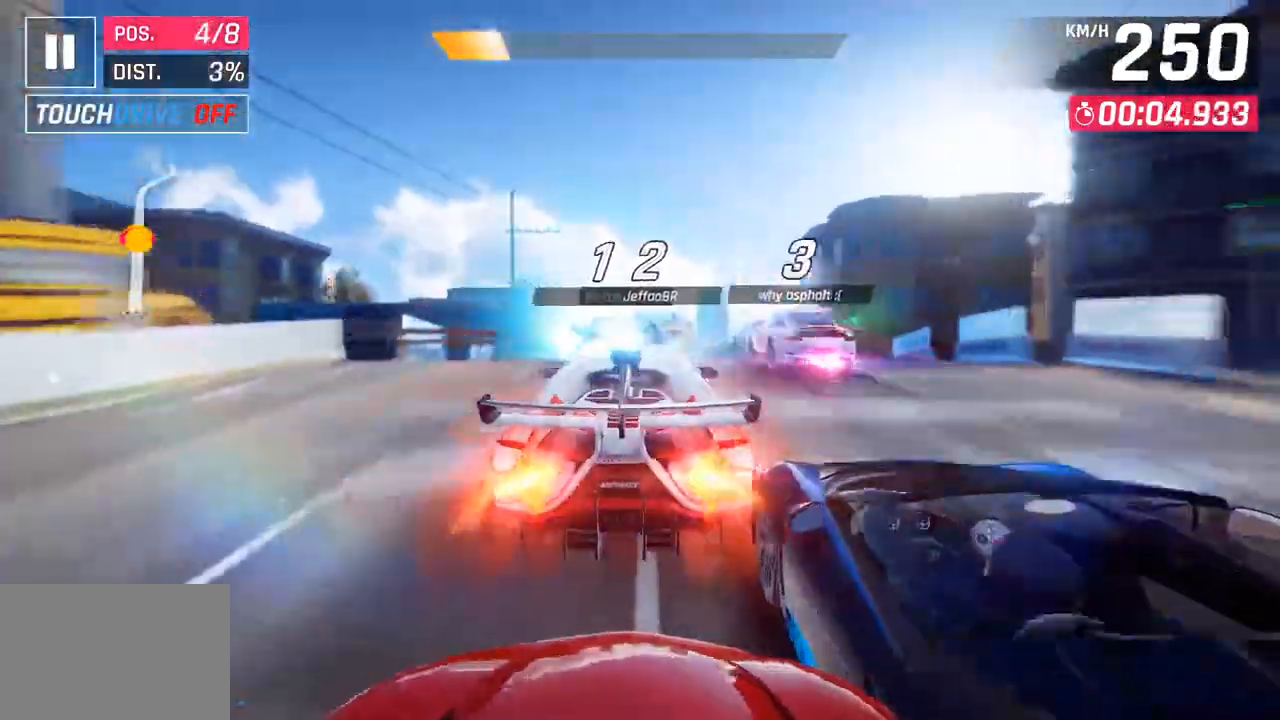
{"buttons": ["CROSS", "R1"], "left_stick": "up", "right_stick": "center", "events": [[50, "CROSS", "up"], [50, "R1", "up"], [217, "SQUARE", "down"], [317, "SQUARE", "up"], [350, "left_stick", "up-left"], [367, "SQUARE", "down"], [400, "CROSS", "down"], [400, "R1", "down"], [433, "SQUARE", "up"], [483, "left_stick", "up"]]}
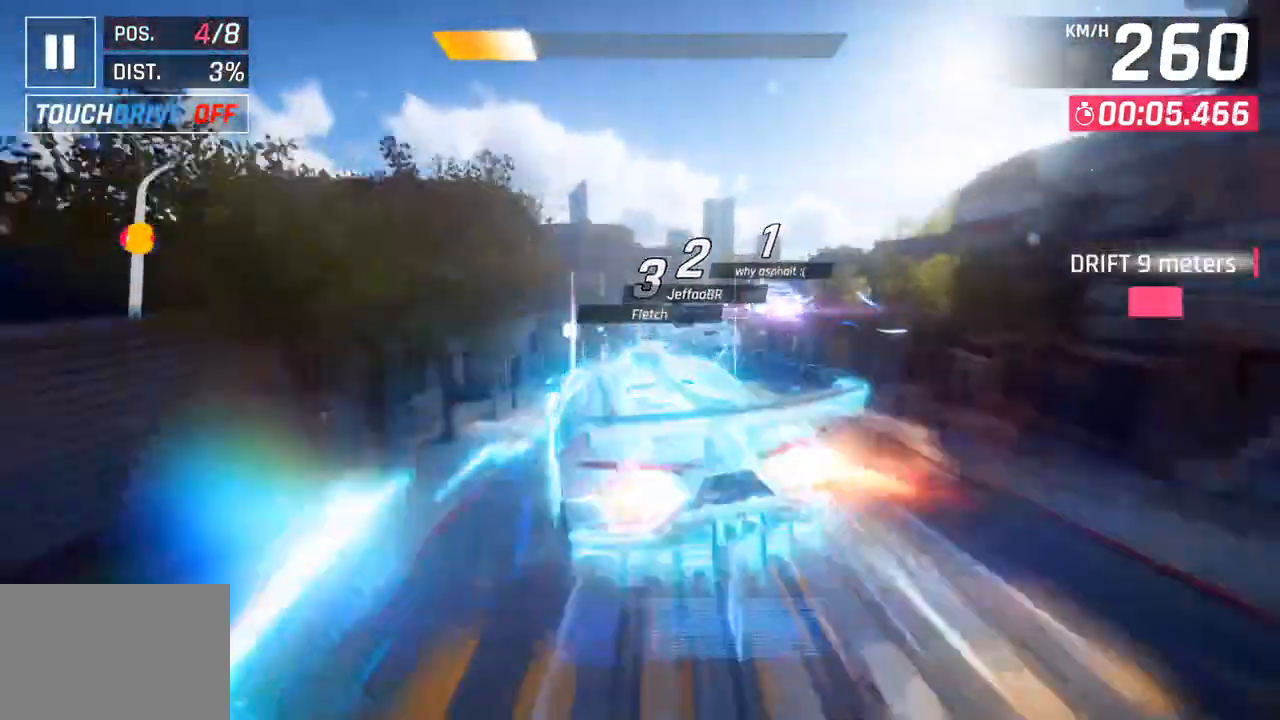
{"buttons": ["CROSS", "R1"], "left_stick": "right", "right_stick": "center", "events": [[50, "left_stick", "up-right"], [100, "CROSS", "up"], [100, "R1", "up"], [183, "CROSS", "down"], [200, "R1", "down"], [200, "left_stick", "right"], [300, "left_stick", "center"], [350, "CROSS", "up"], [367, "R1", "up"], [433, "CROSS", "down"], [433, "R1", "down"], [500, "left_stick", "right"]]}
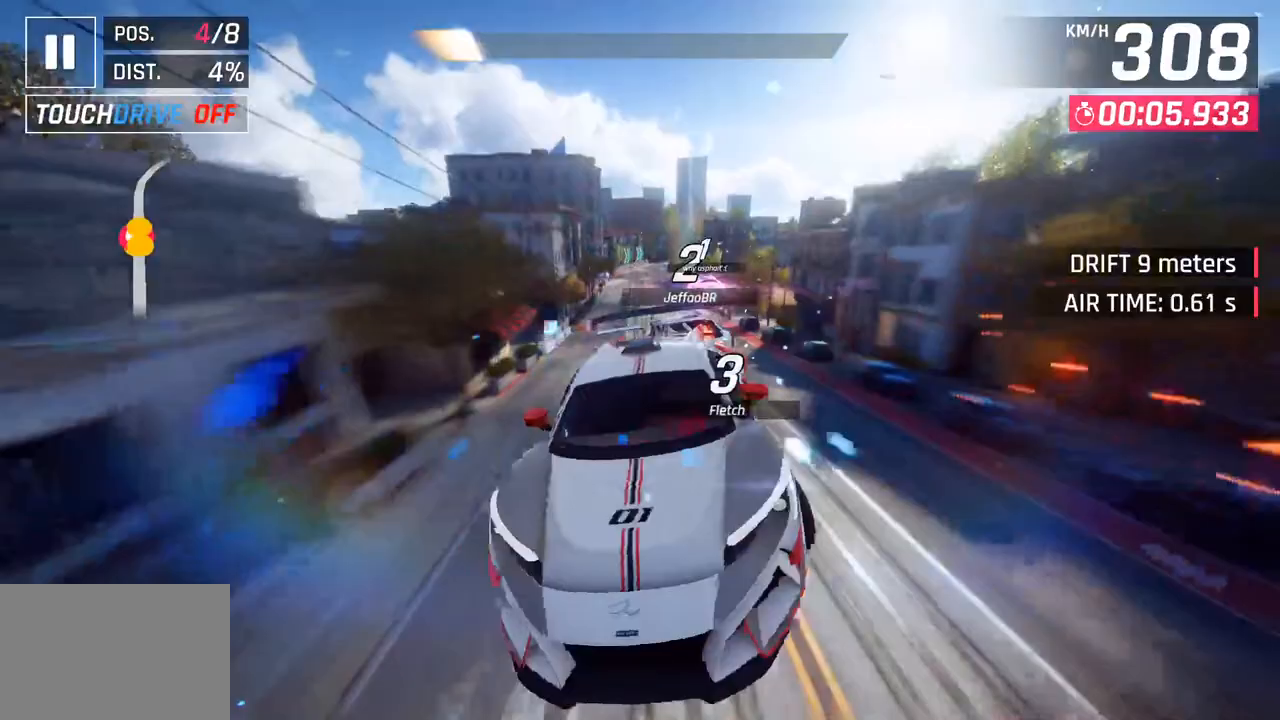
{"buttons": [], "left_stick": "center", "right_stick": "center", "events": [[100, "CROSS", "up"], [100, "R1", "up"], [200, "left_stick", "center"], [367, "SQUARE", "down"], [500, "SQUARE", "up"]]}
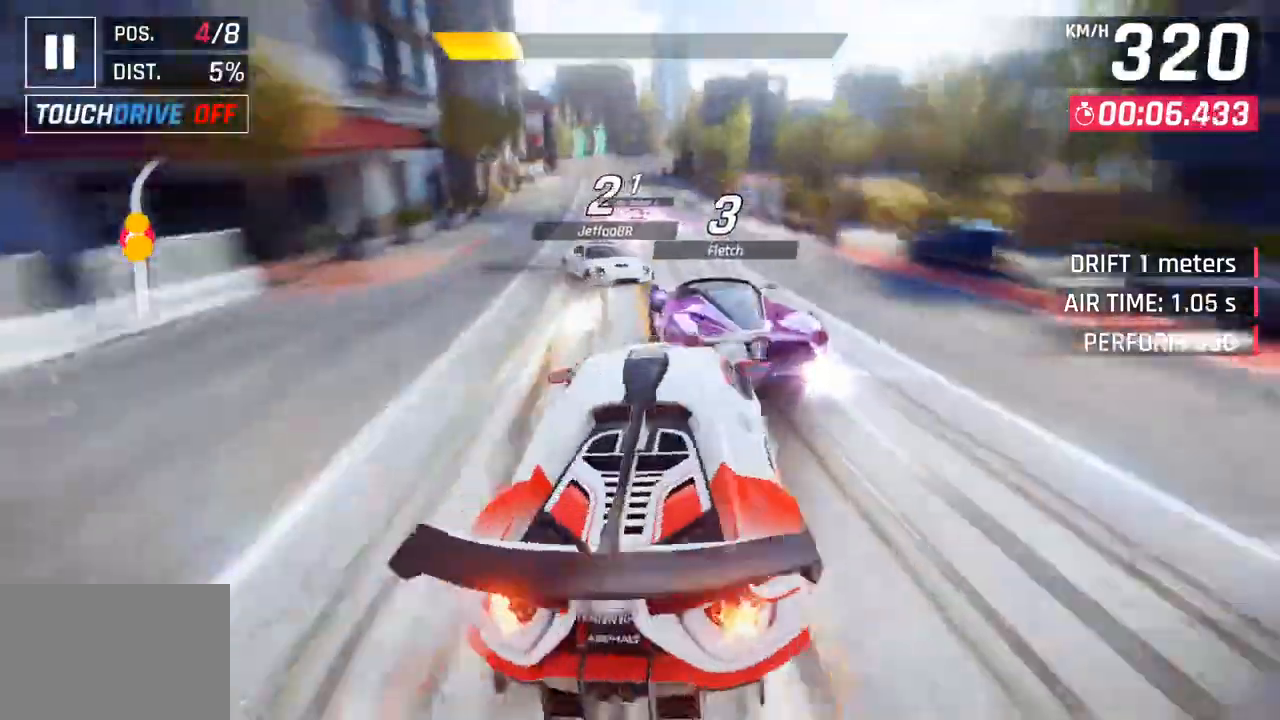
{"buttons": [], "left_stick": "center", "right_stick": "center", "events": []}
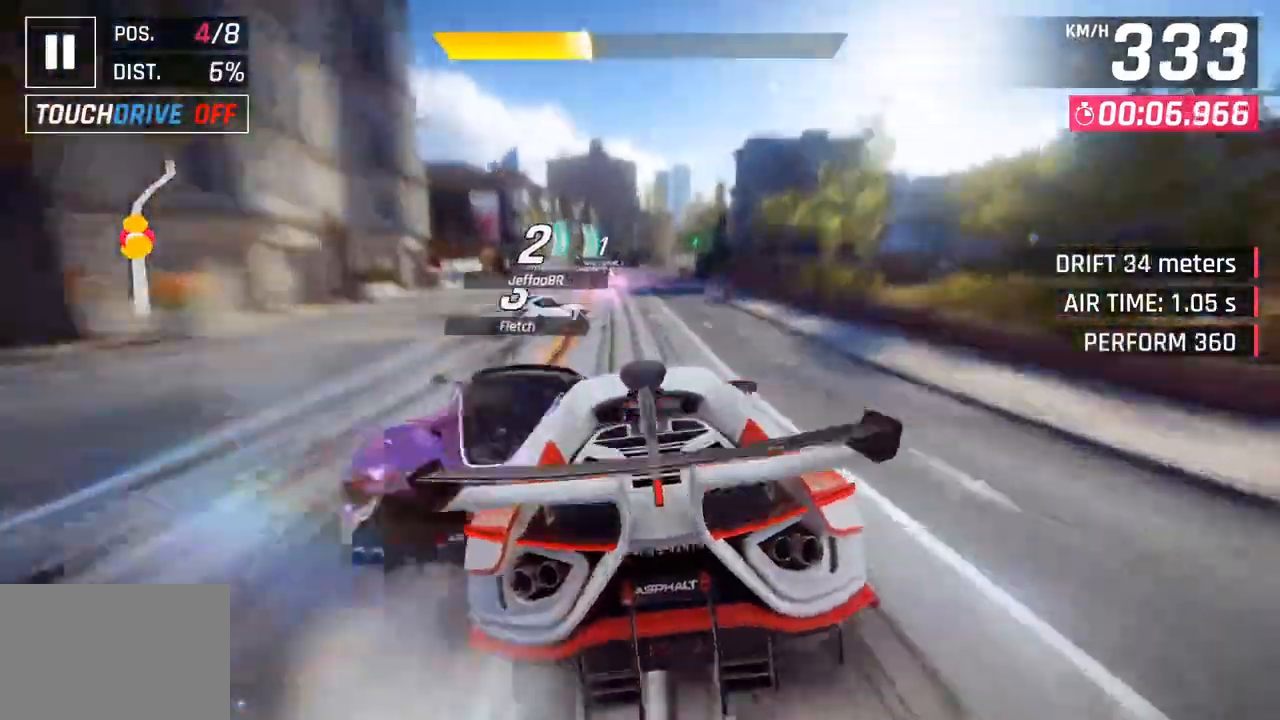
{"buttons": [], "left_stick": "right", "right_stick": "center", "events": [[383, "left_stick", "right"]]}
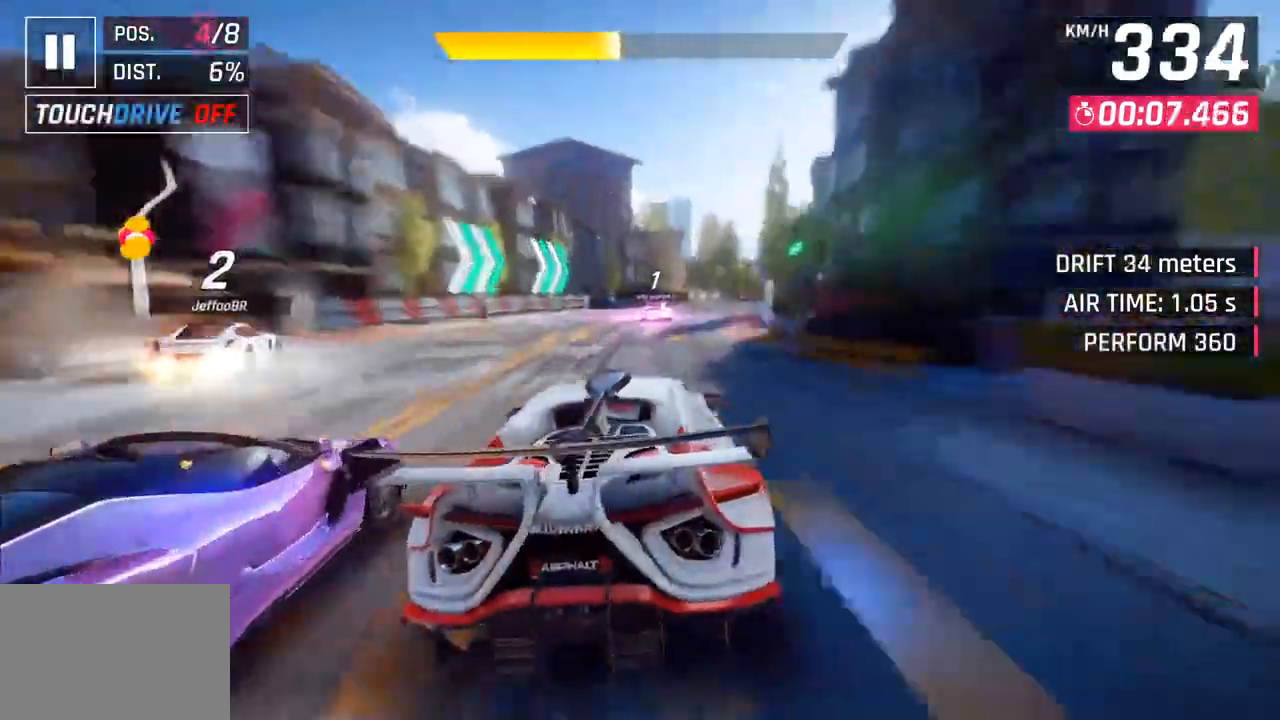
{"buttons": [], "left_stick": "right", "right_stick": "center", "events": [[317, "CROSS", "down"], [433, "CROSS", "up"]]}
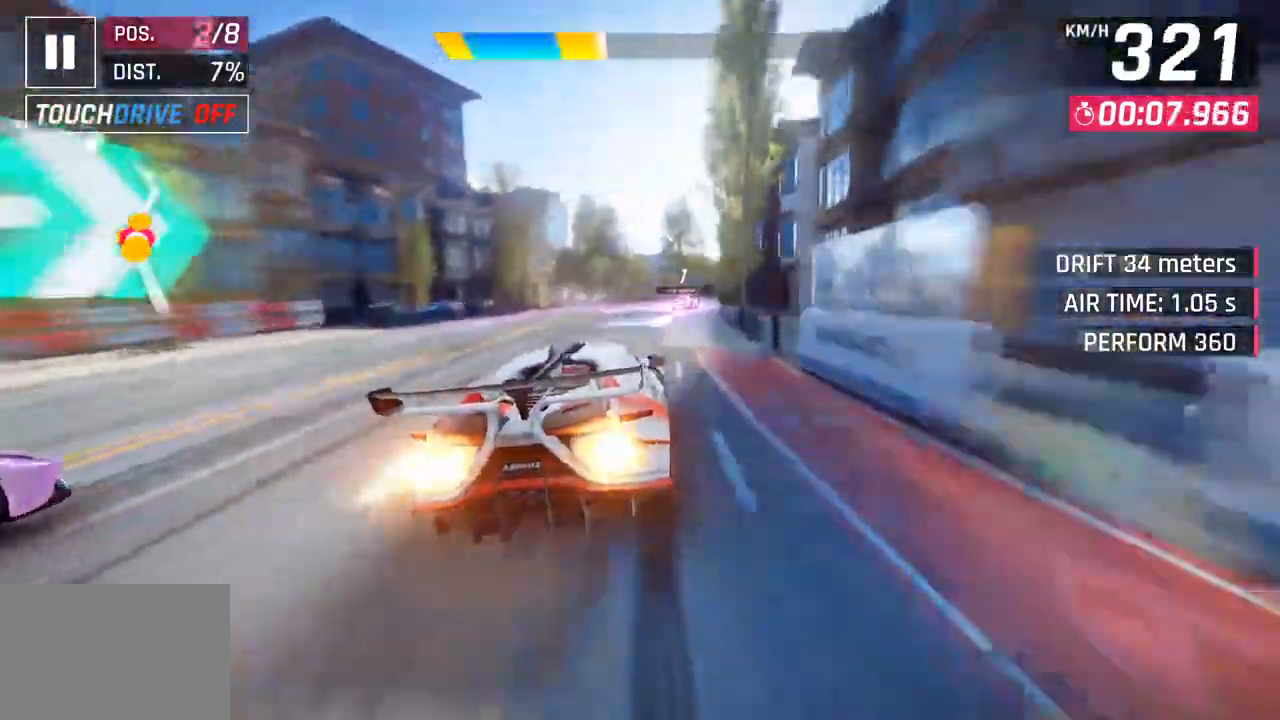
{"buttons": ["CROSS"], "left_stick": "down-right", "right_stick": "center", "events": [[383, "left_stick", "down-right"], [467, "CROSS", "down"]]}
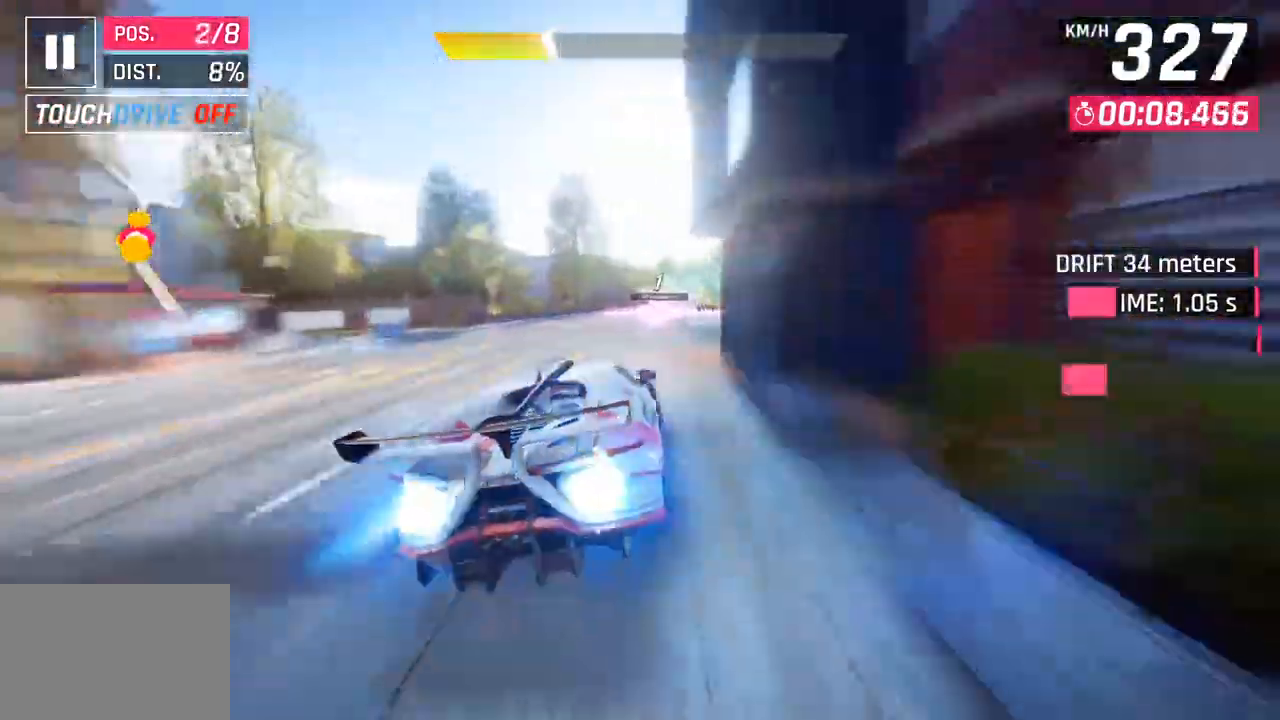
{"buttons": [], "left_stick": "center", "right_stick": "center", "events": [[83, "CROSS", "up"], [367, "SQUARE", "down"], [433, "left_stick", "center"], [500, "SQUARE", "up"]]}
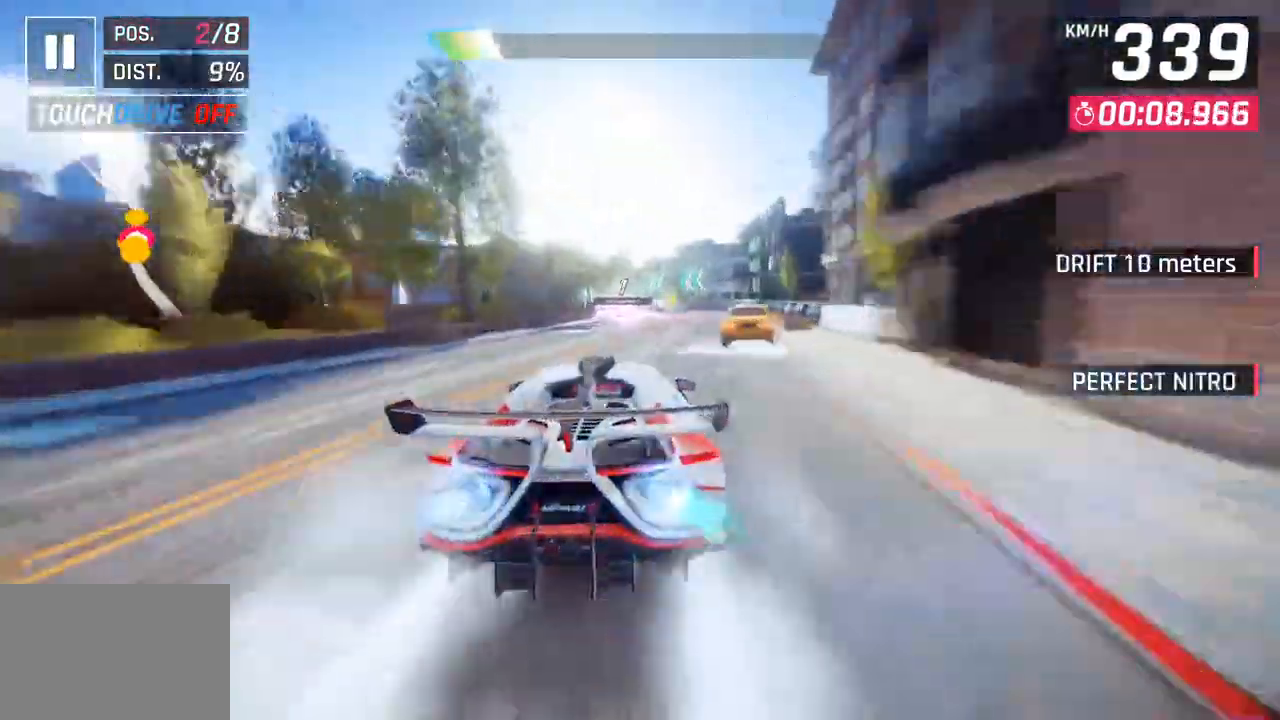
{"buttons": [], "left_stick": "center", "right_stick": "center", "events": []}
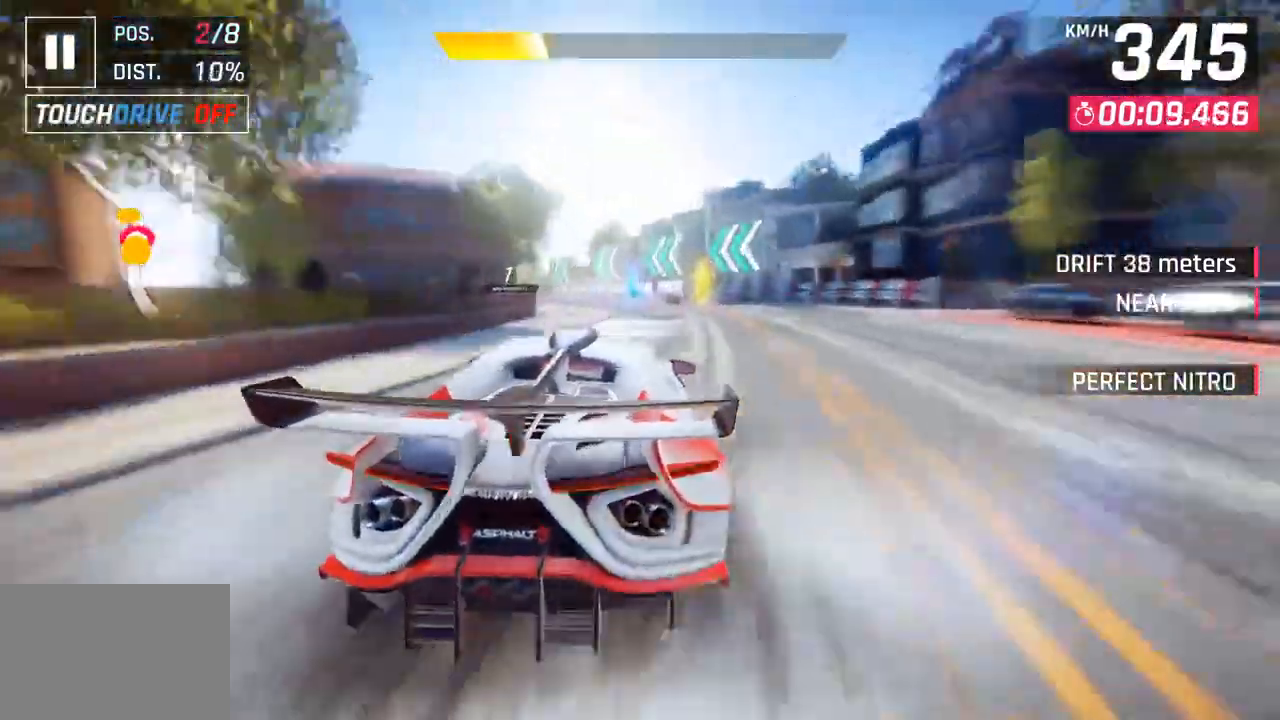
{"buttons": [], "left_stick": "down-left", "right_stick": "center", "events": [[67, "left_stick", "down-left"], [167, "CROSS", "down"], [167, "left_stick", "left"], [300, "CROSS", "up"], [300, "left_stick", "down-left"]]}
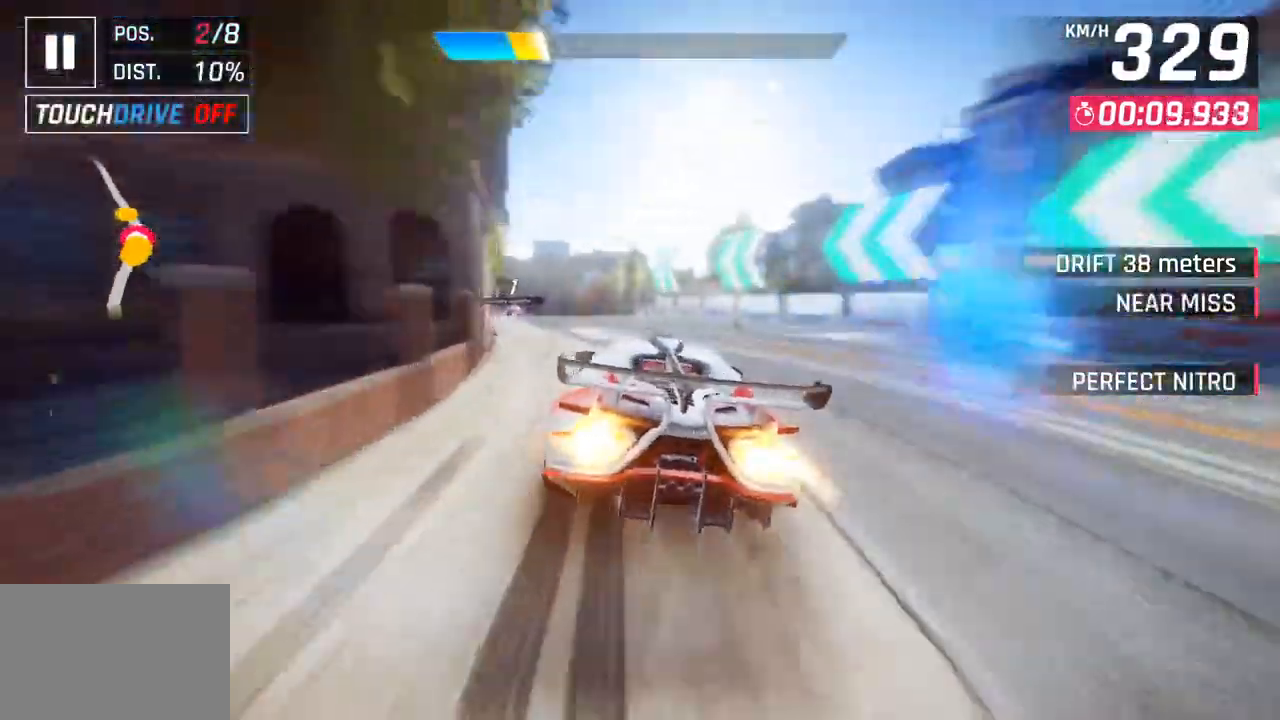
{"buttons": [], "left_stick": "down-left", "right_stick": "center", "events": [[233, "CROSS", "down"], [367, "CROSS", "up"]]}
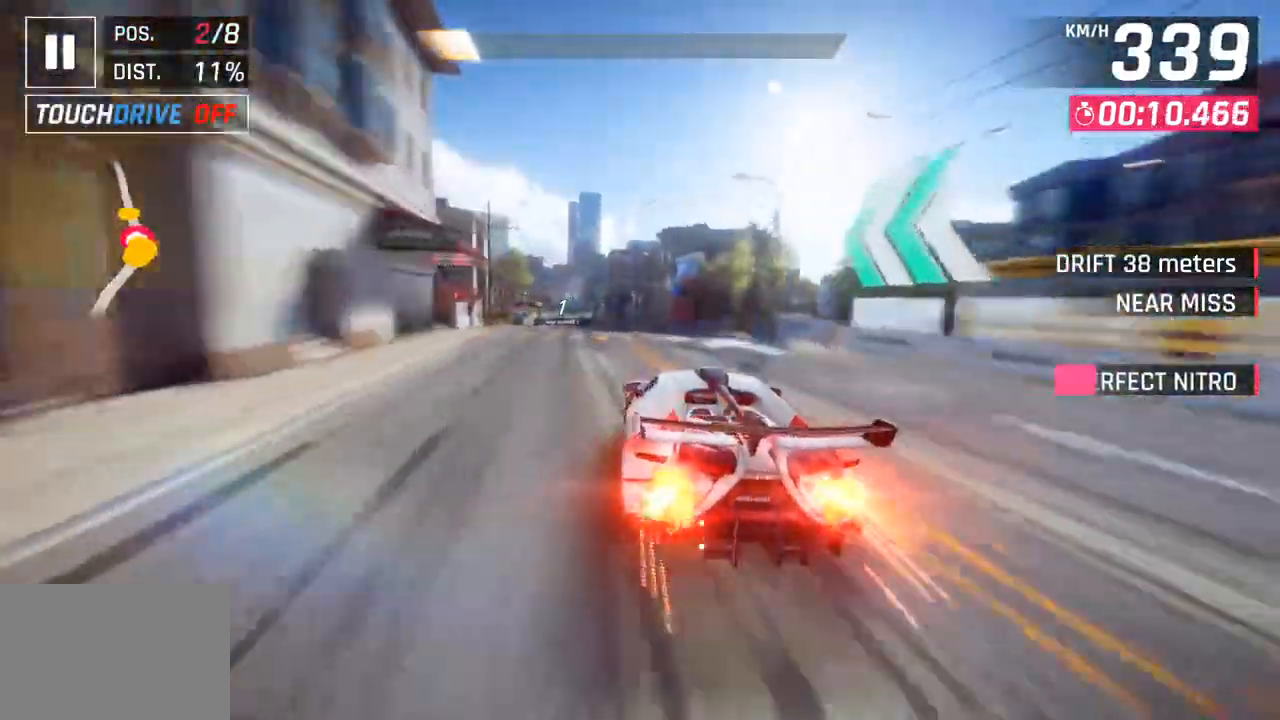
{"buttons": ["SQUARE"], "left_stick": "center", "right_stick": "center", "events": [[433, "SQUARE", "down"], [450, "left_stick", "center"]]}
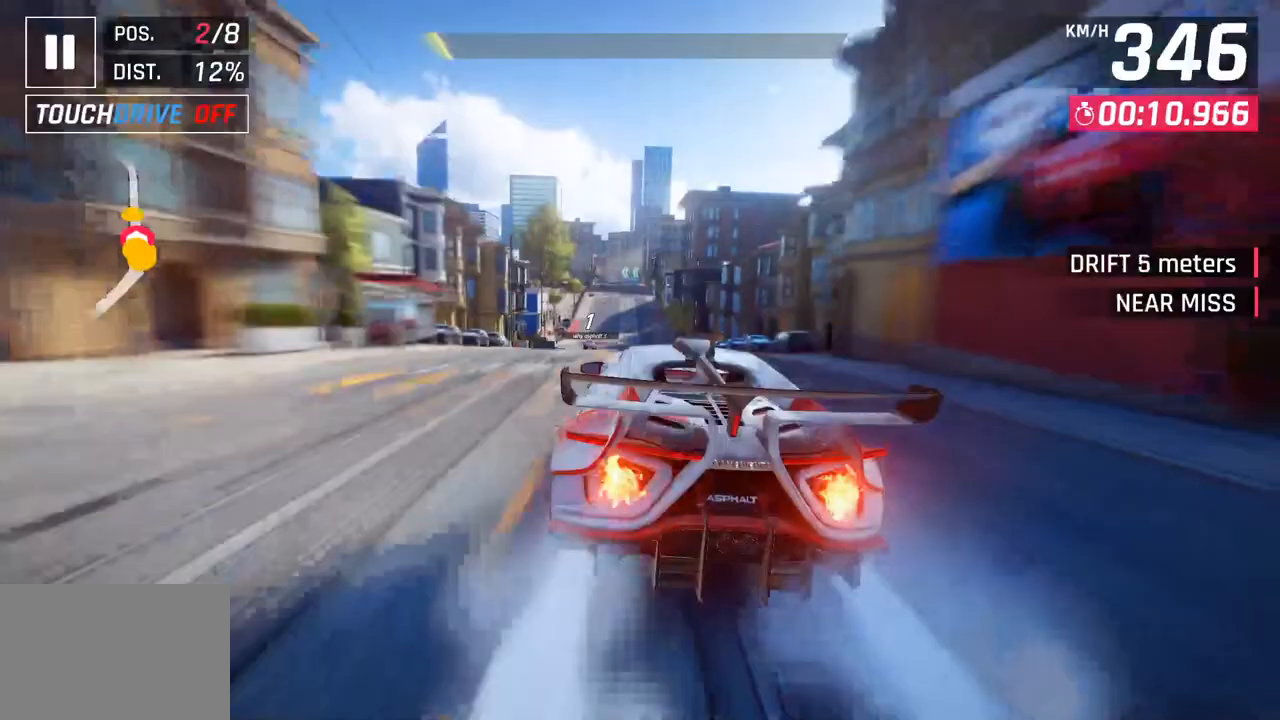
{"buttons": ["SQUARE"], "left_stick": "center", "right_stick": "center", "events": [[50, "SQUARE", "up"], [283, "CROSS", "down"], [300, "R1", "down"], [400, "CROSS", "up"], [400, "R1", "up"], [500, "SQUARE", "down"]]}
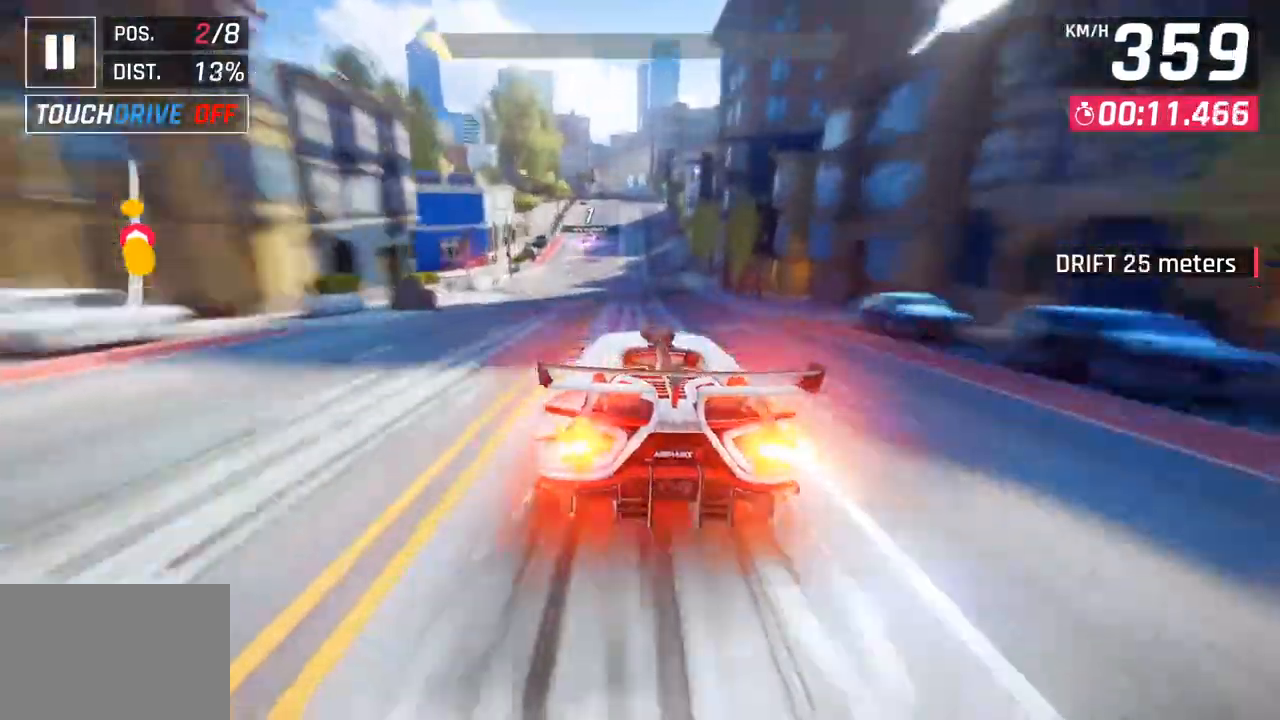
{"buttons": [], "left_stick": "center", "right_stick": "center", "events": [[117, "SQUARE", "up"]]}
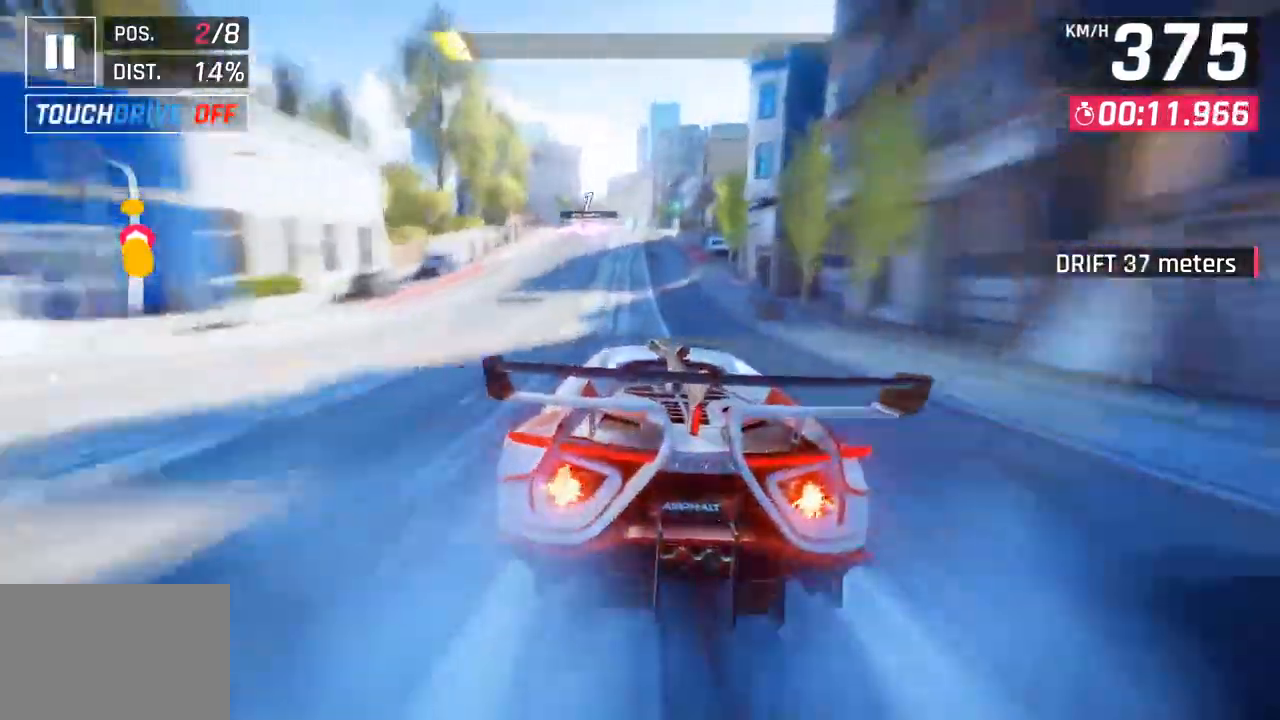
{"buttons": [], "left_stick": "center", "right_stick": "center", "events": [[117, "SQUARE", "down"], [300, "SQUARE", "up"]]}
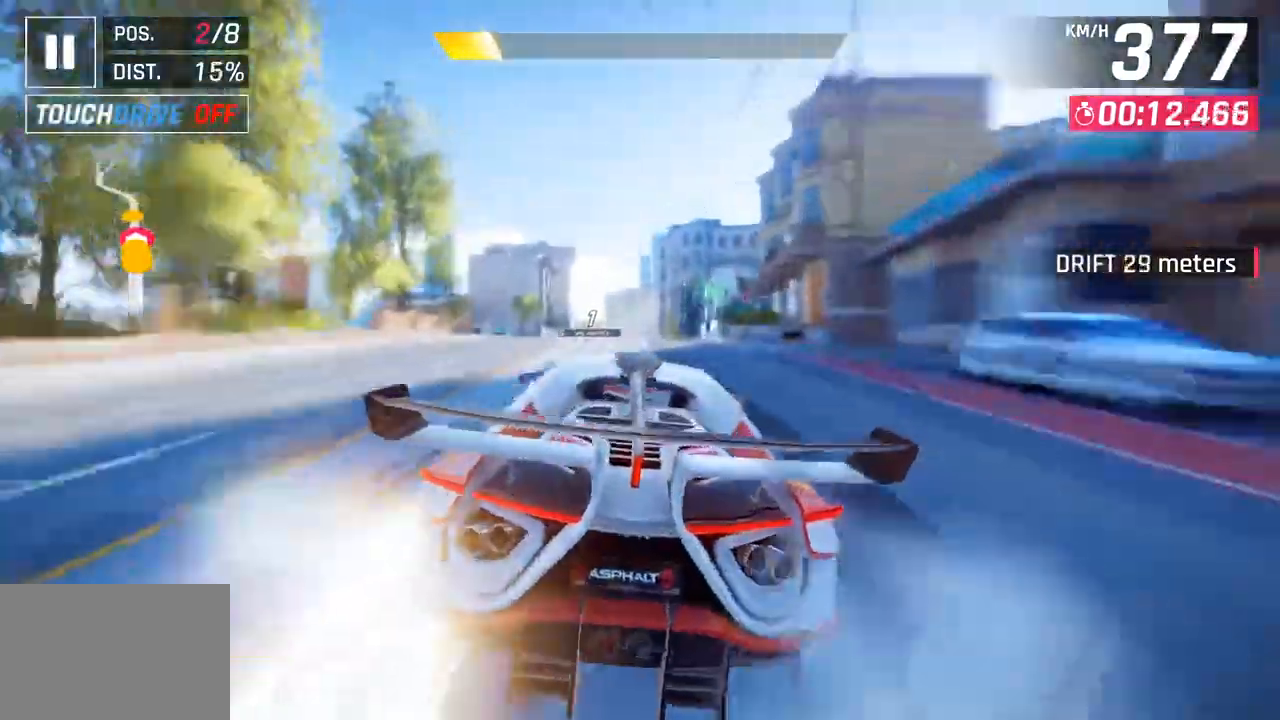
{"buttons": [], "left_stick": "center", "right_stick": "center", "events": [[233, "SQUARE", "down"], [400, "SQUARE", "up"]]}
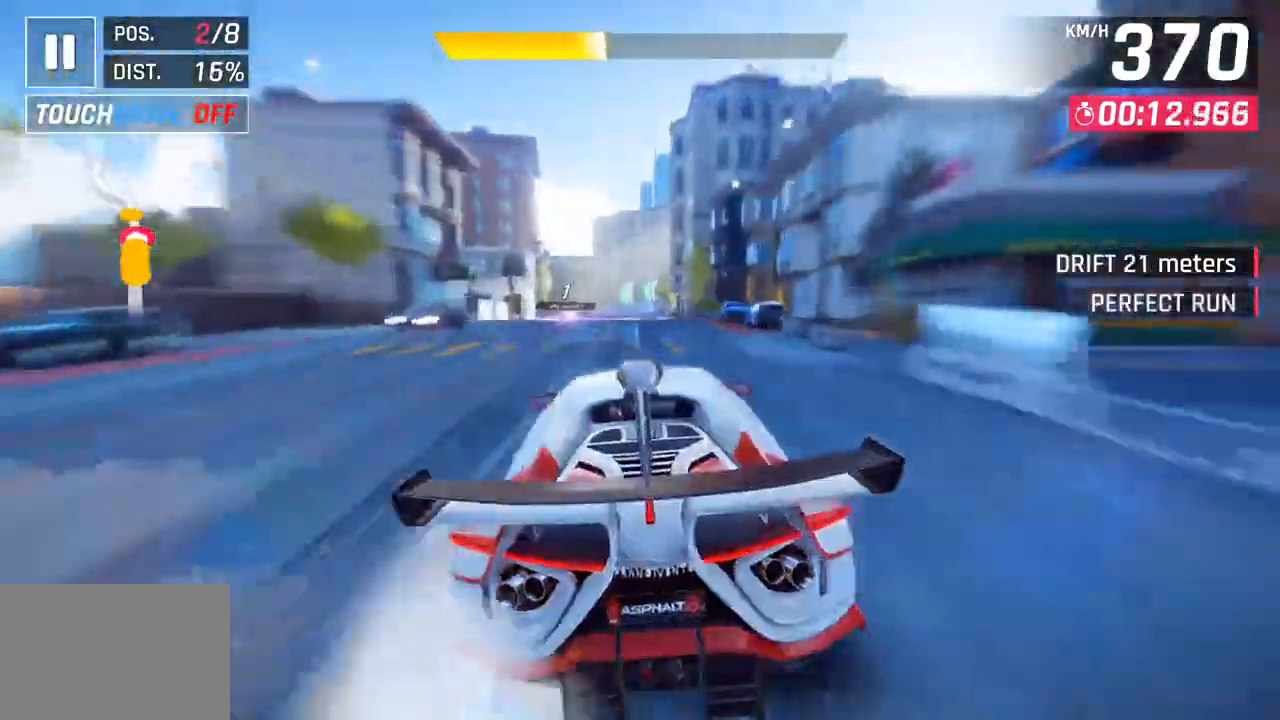
{"buttons": ["SQUARE"], "left_stick": "left", "right_stick": "center", "events": [[467, "left_stick", "left"], [500, "SQUARE", "down"]]}
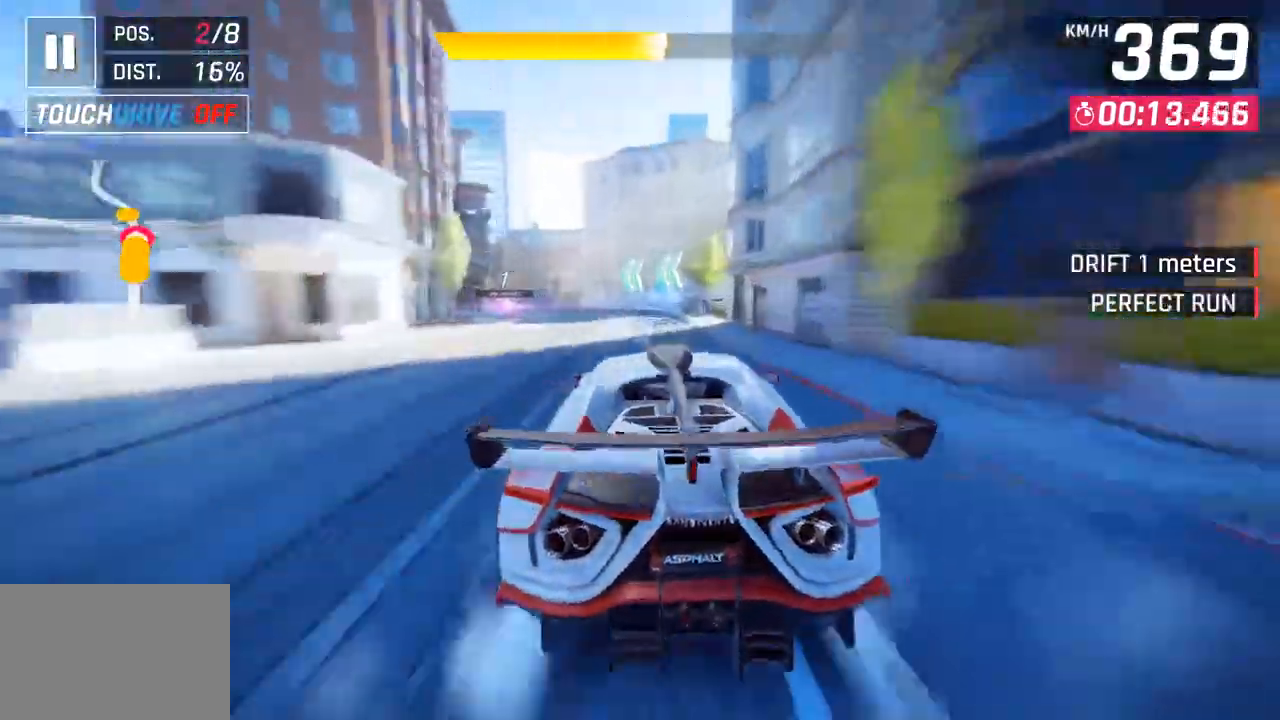
{"buttons": [], "left_stick": "left", "right_stick": "center", "events": [[133, "SQUARE", "up"]]}
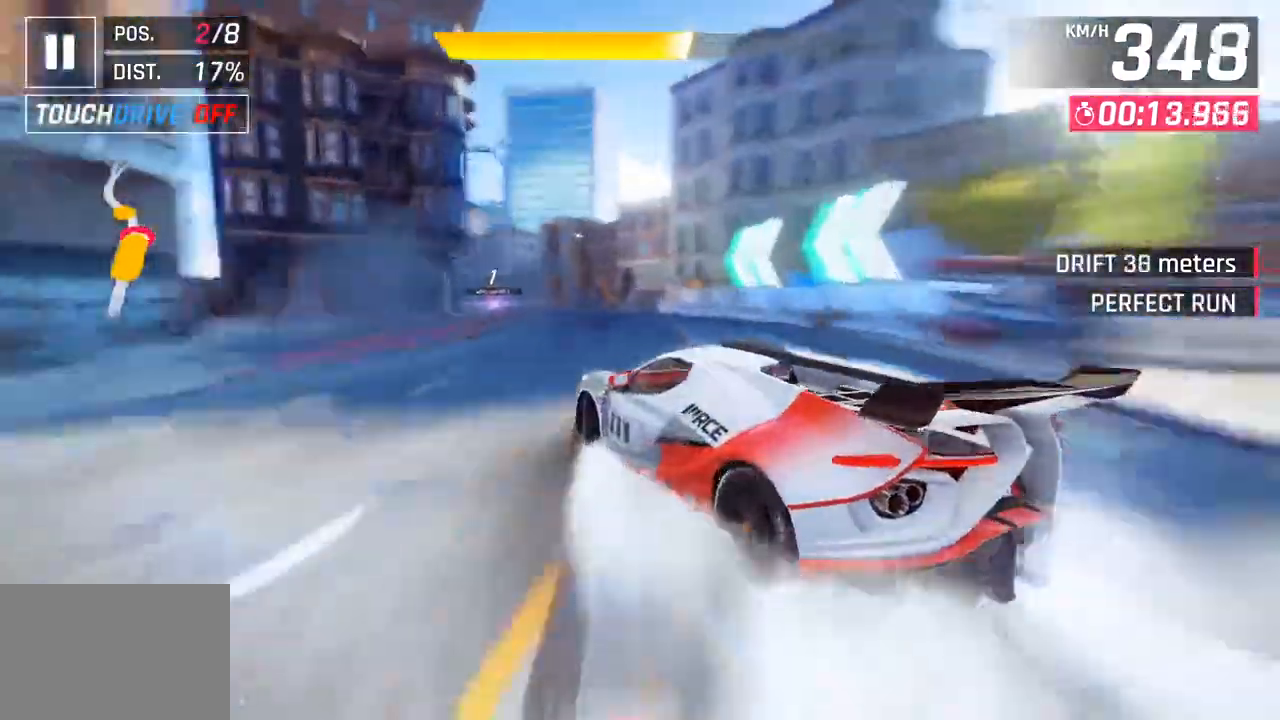
{"buttons": [], "left_stick": "center", "right_stick": "center", "events": [[450, "left_stick", "center"]]}